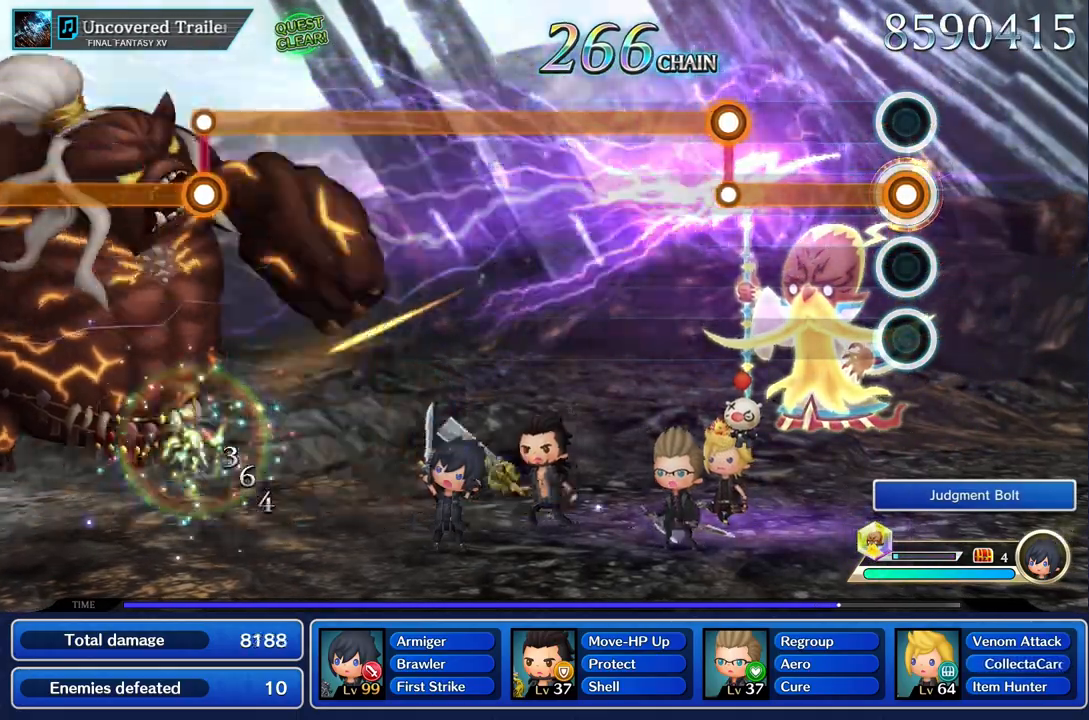
Gameplay with a controller (PlayStation layout); each line is a JSON object with the inputs held at the frame after it. "events" lists button and stick changes between this image and that frame as [ms after this image, input, new state], when the widget could be followed in between. Not read: CIRCLE CROSS L3 R3.
{"buttons": ["L1", "R1"], "left_stick": "center", "right_stick": "center", "events": [[501, "L1", "down"]]}
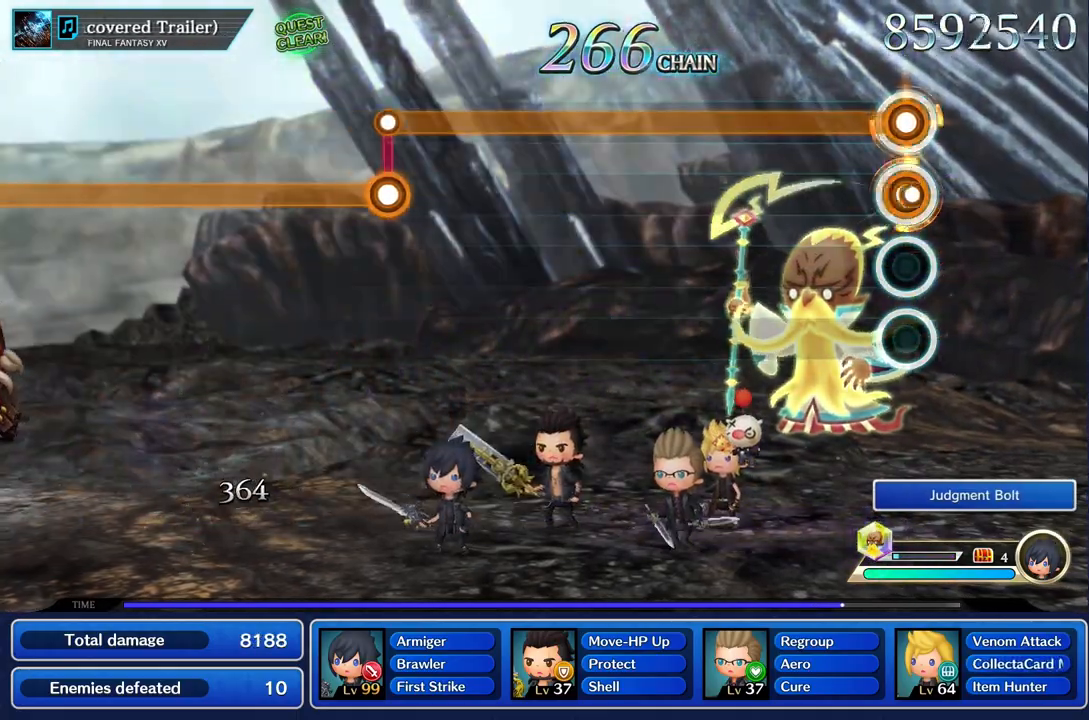
{"buttons": ["L1"], "left_stick": "center", "right_stick": "center", "events": [[16, "R1", "up"]]}
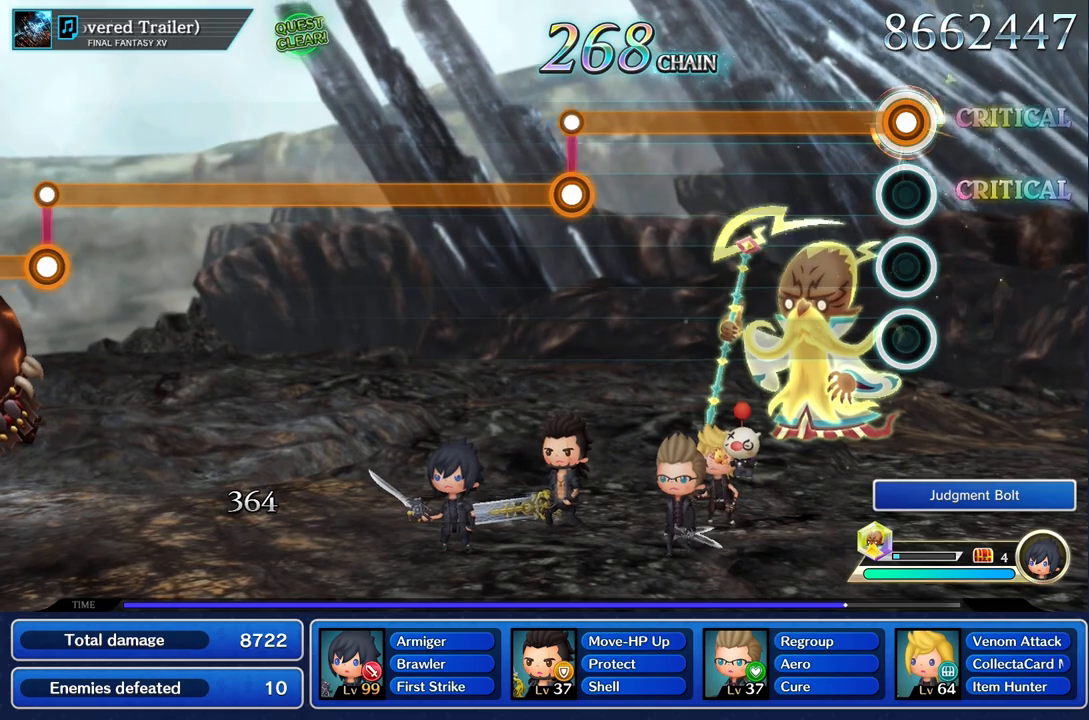
{"buttons": ["L1"], "left_stick": "center", "right_stick": "center", "events": []}
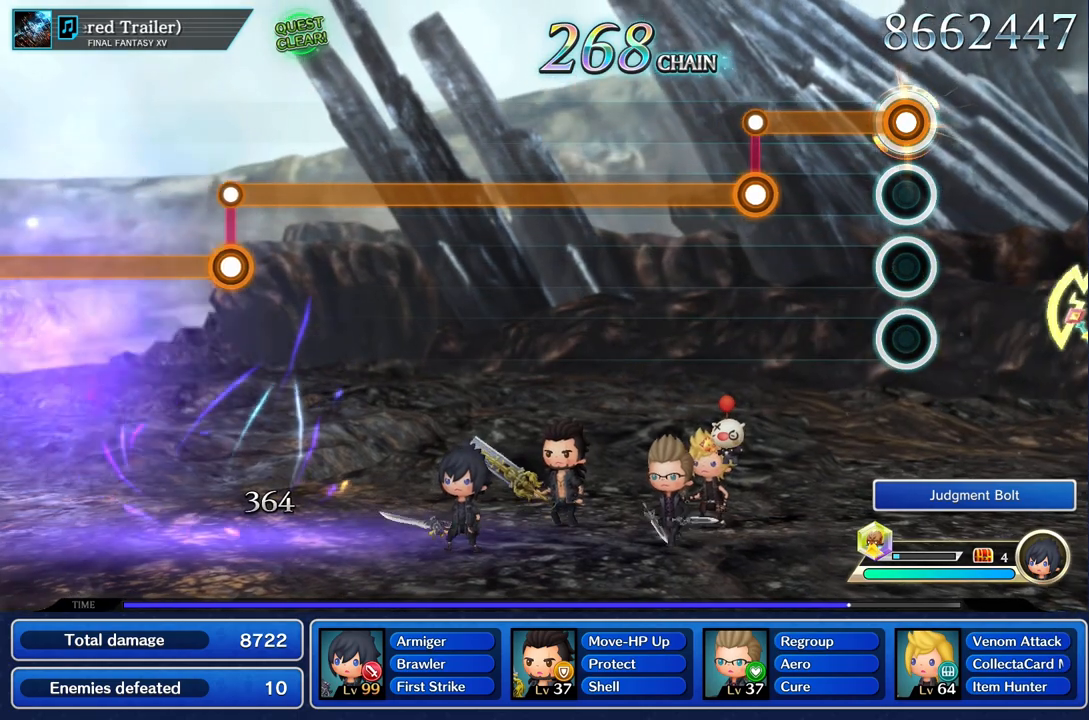
{"buttons": ["R1"], "left_stick": "center", "right_stick": "center", "events": [[433, "R1", "down"], [450, "L1", "up"]]}
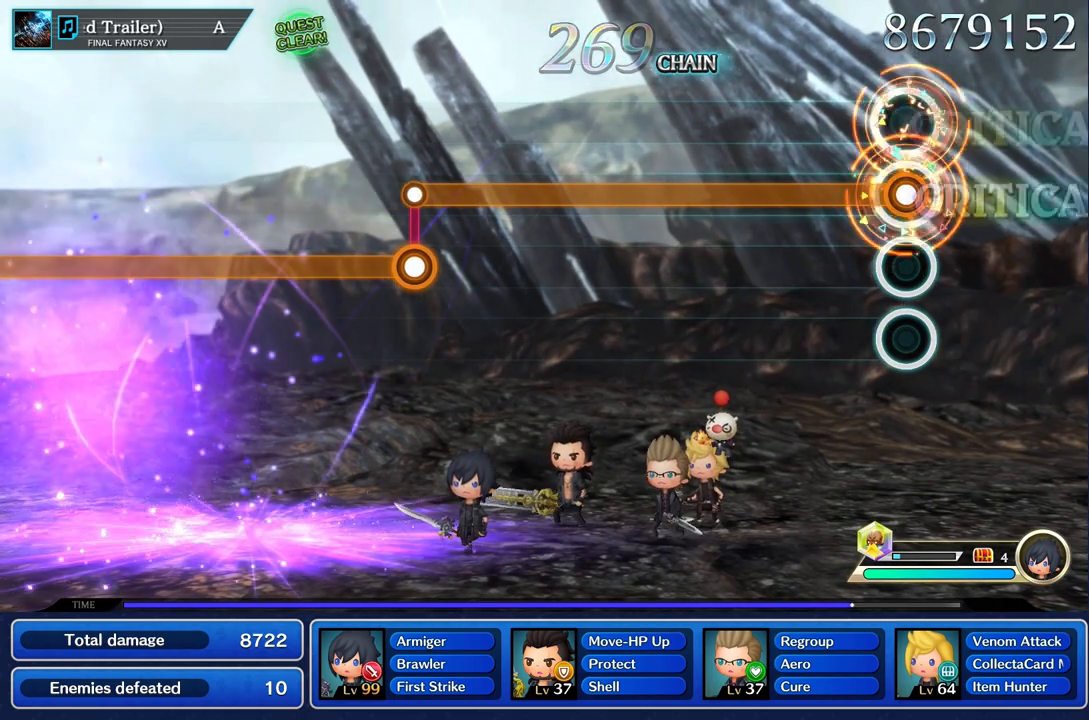
{"buttons": ["R1"], "left_stick": "center", "right_stick": "center", "events": []}
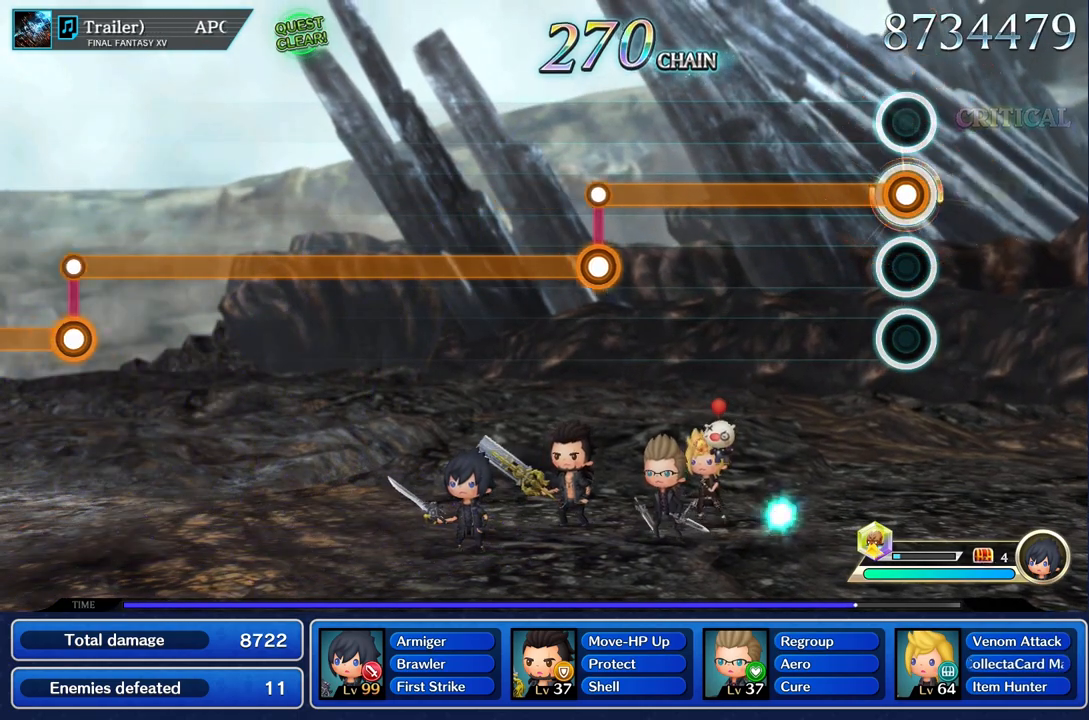
{"buttons": ["R1"], "left_stick": "center", "right_stick": "center", "events": []}
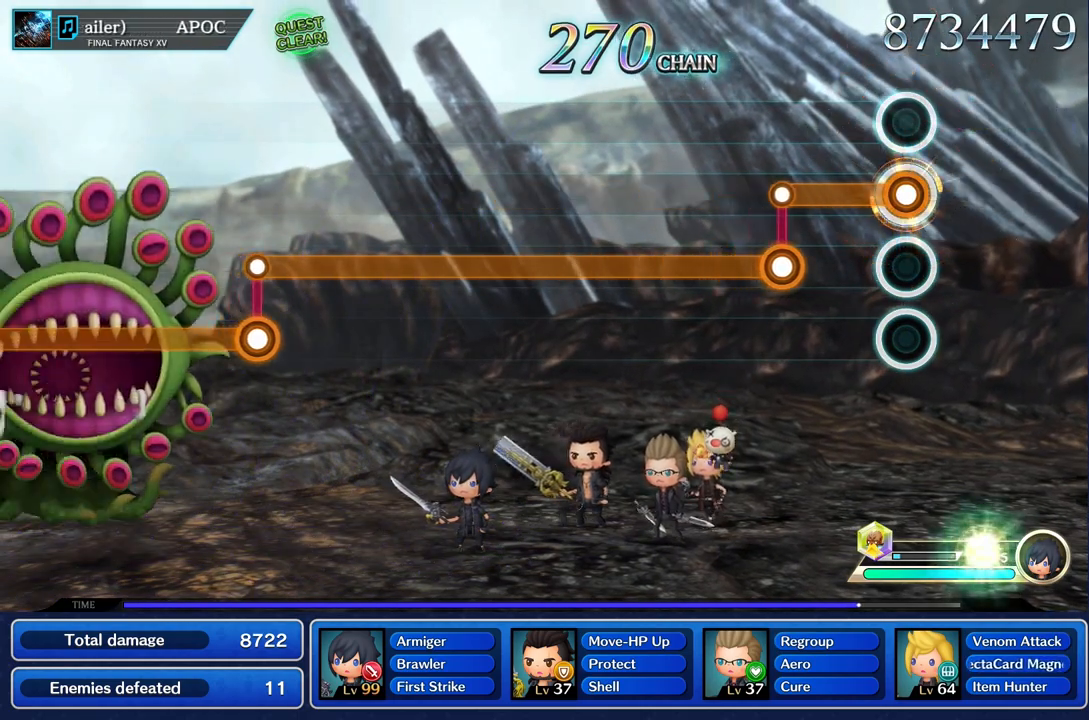
{"buttons": ["L1"], "left_stick": "center", "right_stick": "center", "events": [[367, "L1", "down"], [367, "R1", "up"]]}
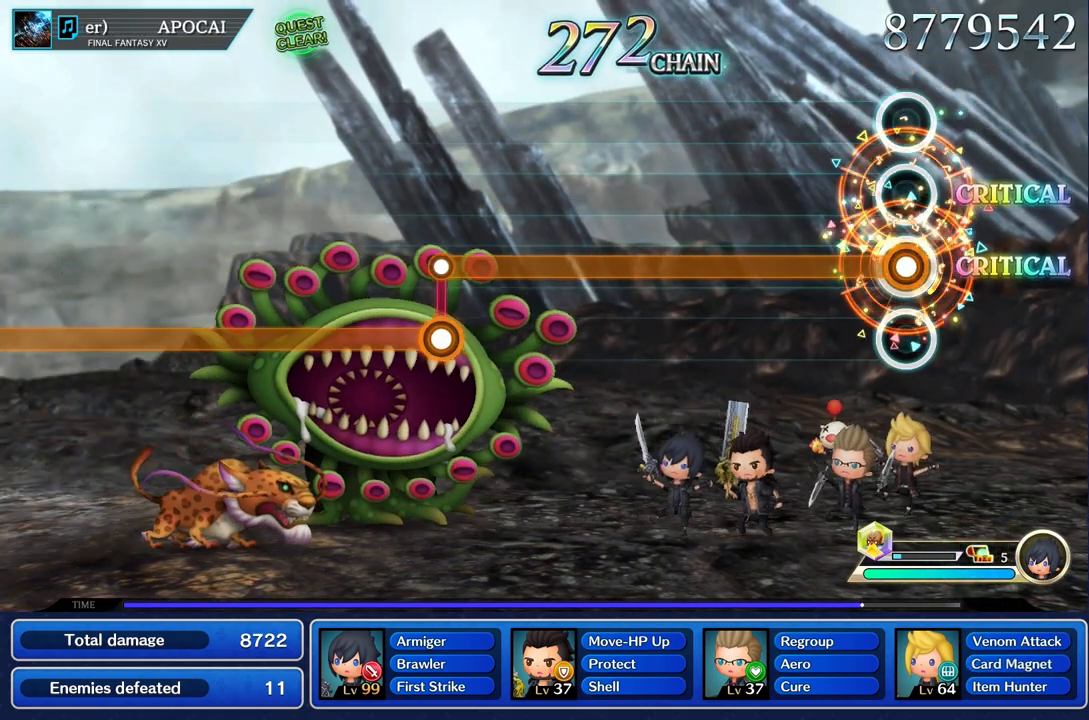
{"buttons": ["L1"], "left_stick": "center", "right_stick": "center", "events": []}
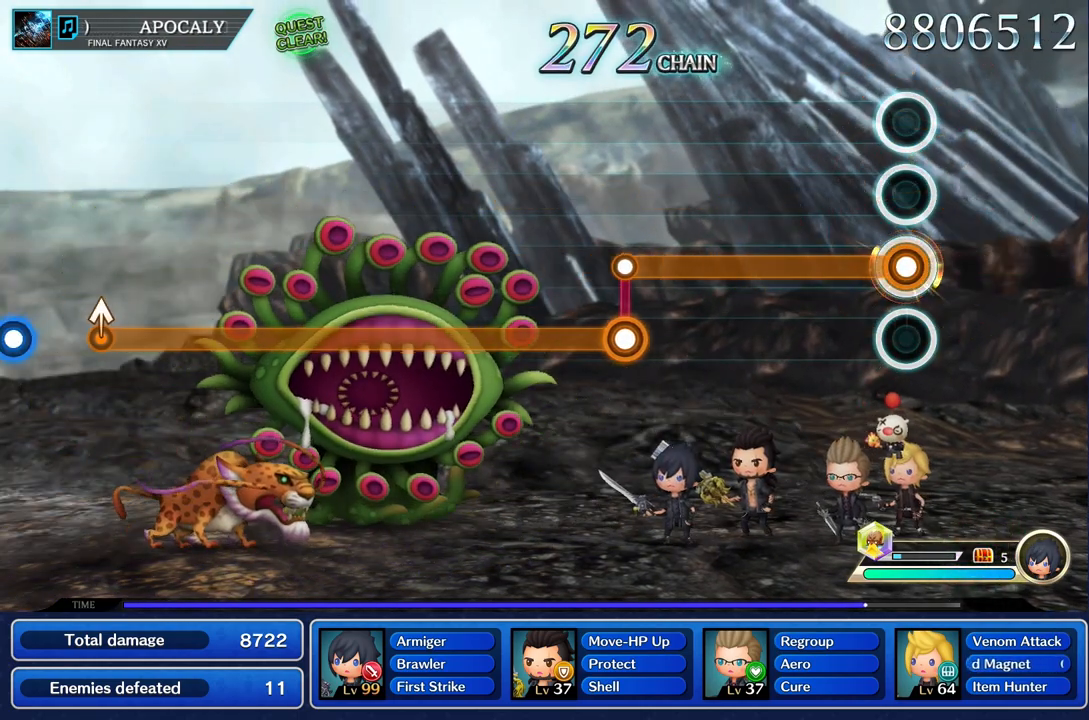
{"buttons": ["L1"], "left_stick": "center", "right_stick": "center", "events": []}
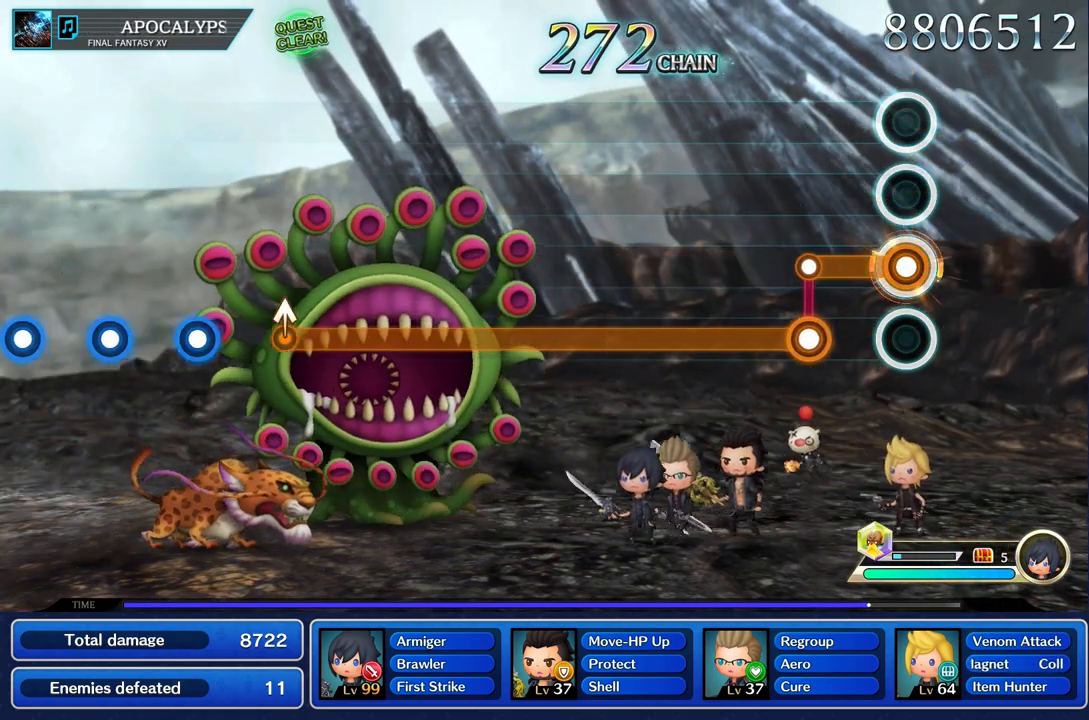
{"buttons": ["R1"], "left_stick": "center", "right_stick": "center", "events": [[267, "R1", "down"], [317, "L1", "up"]]}
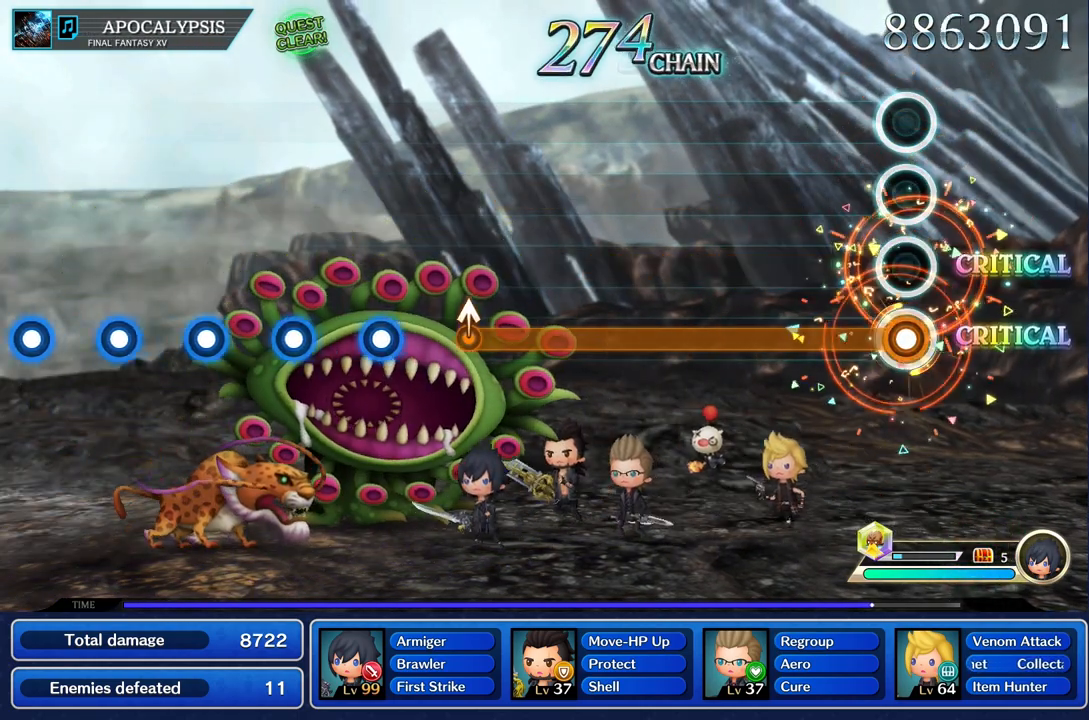
{"buttons": ["R1"], "left_stick": "center", "right_stick": "center", "events": []}
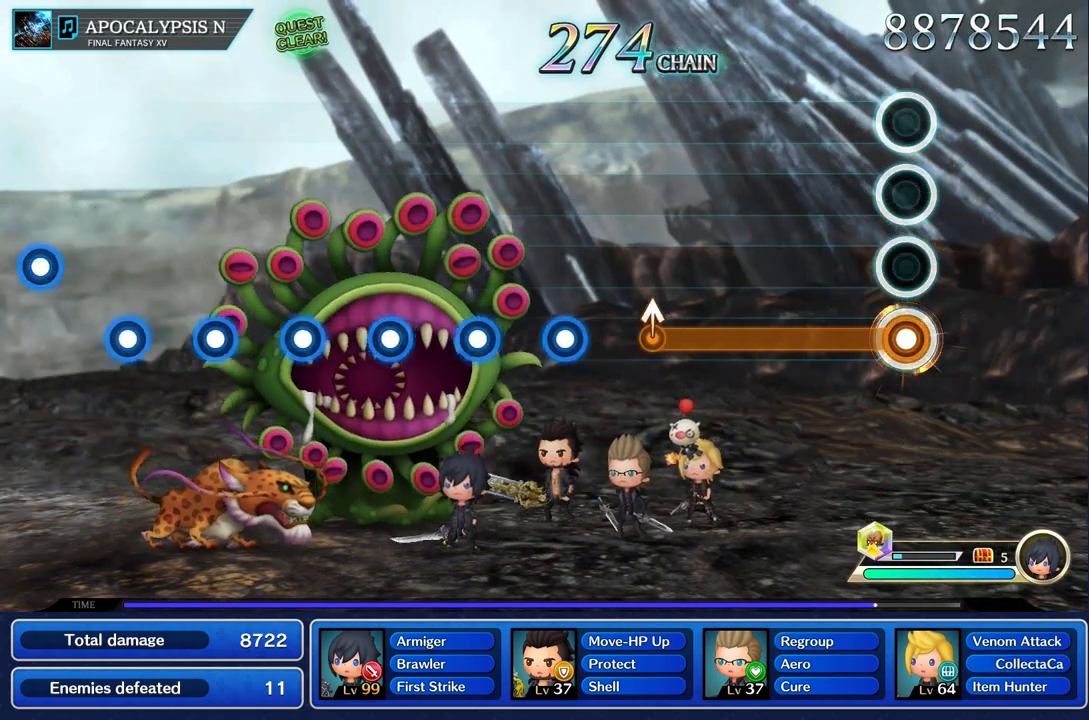
{"buttons": ["R1"], "left_stick": "center", "right_stick": "center", "events": []}
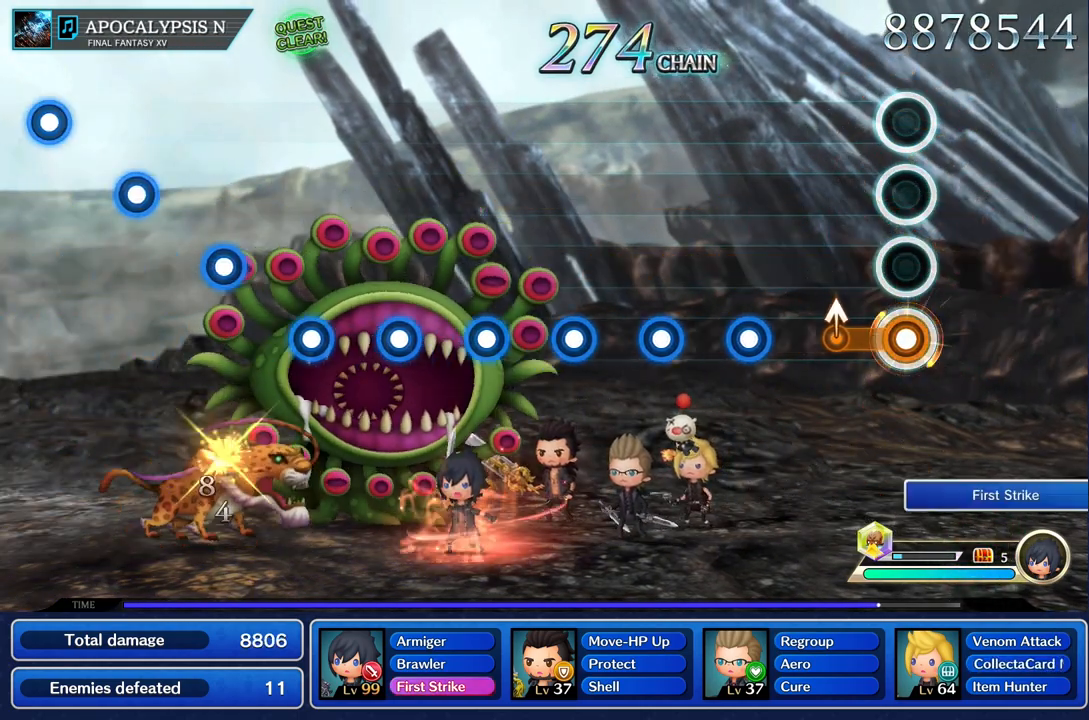
{"buttons": ["R1"], "left_stick": "center", "right_stick": "center", "events": [[217, "left_stick", "up"], [250, "R1", "up"], [317, "left_stick", "center"], [484, "R1", "down"]]}
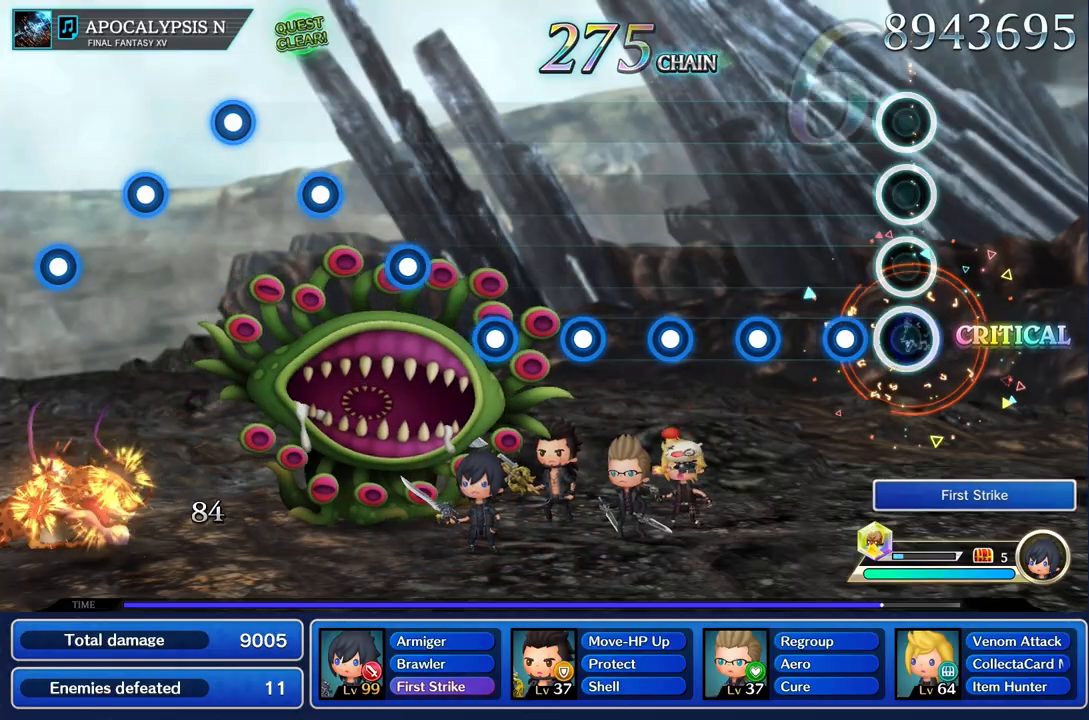
{"buttons": ["R1"], "left_stick": "center", "right_stick": "center", "events": [[83, "R1", "up"], [200, "R1", "down"], [317, "R1", "up"], [433, "R1", "down"]]}
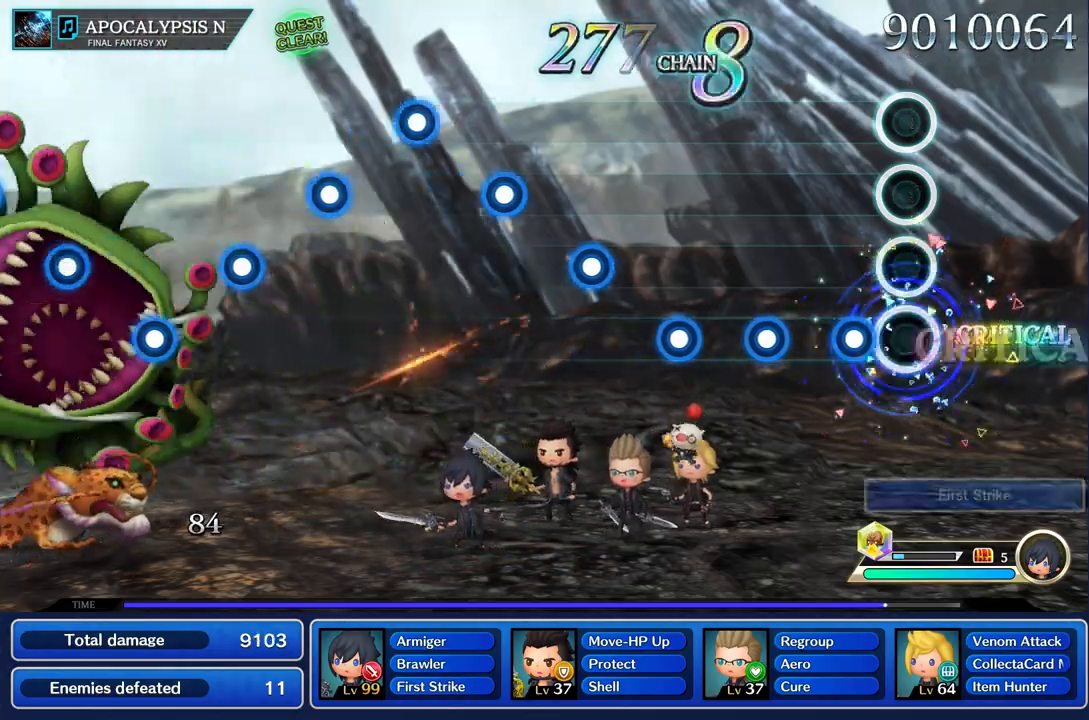
{"buttons": ["R1"], "left_stick": "center", "right_stick": "center", "events": [[34, "R1", "up"], [167, "R1", "down"], [267, "R1", "up"], [417, "R1", "down"]]}
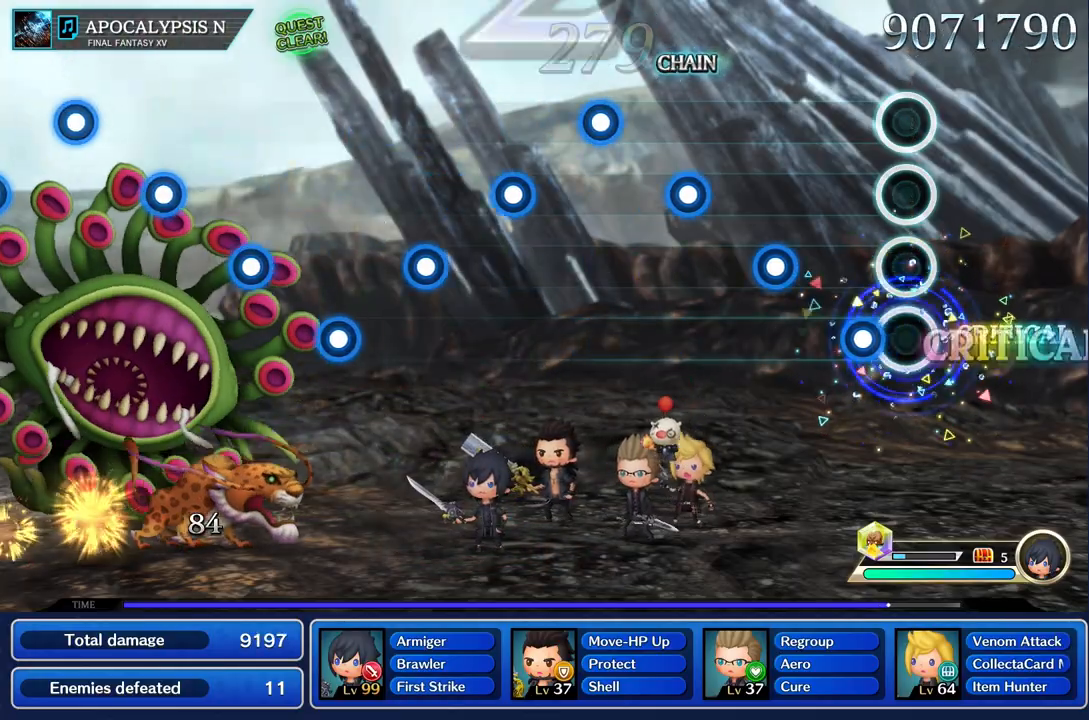
{"buttons": [], "left_stick": "center", "right_stick": "center", "events": [[16, "R1", "up"], [133, "R1", "down"], [250, "R1", "up"], [383, "R1", "down"], [500, "R1", "up"]]}
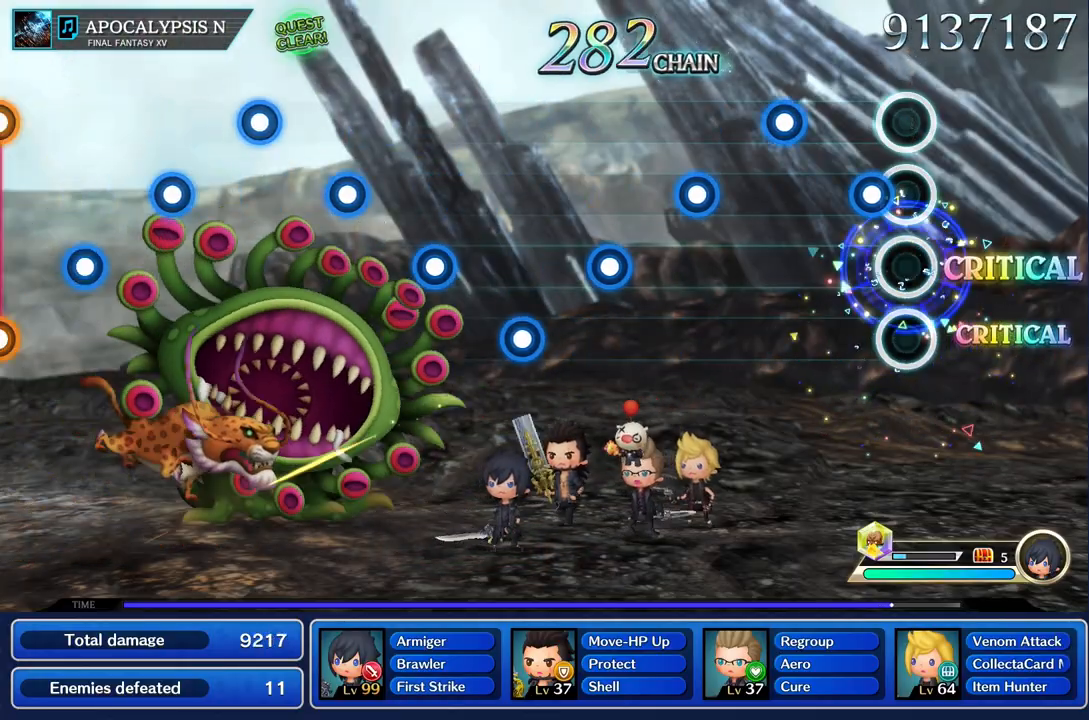
{"buttons": [], "left_stick": "center", "right_stick": "center", "events": [[117, "R1", "down"], [234, "R1", "up"], [367, "R1", "down"], [467, "R1", "up"]]}
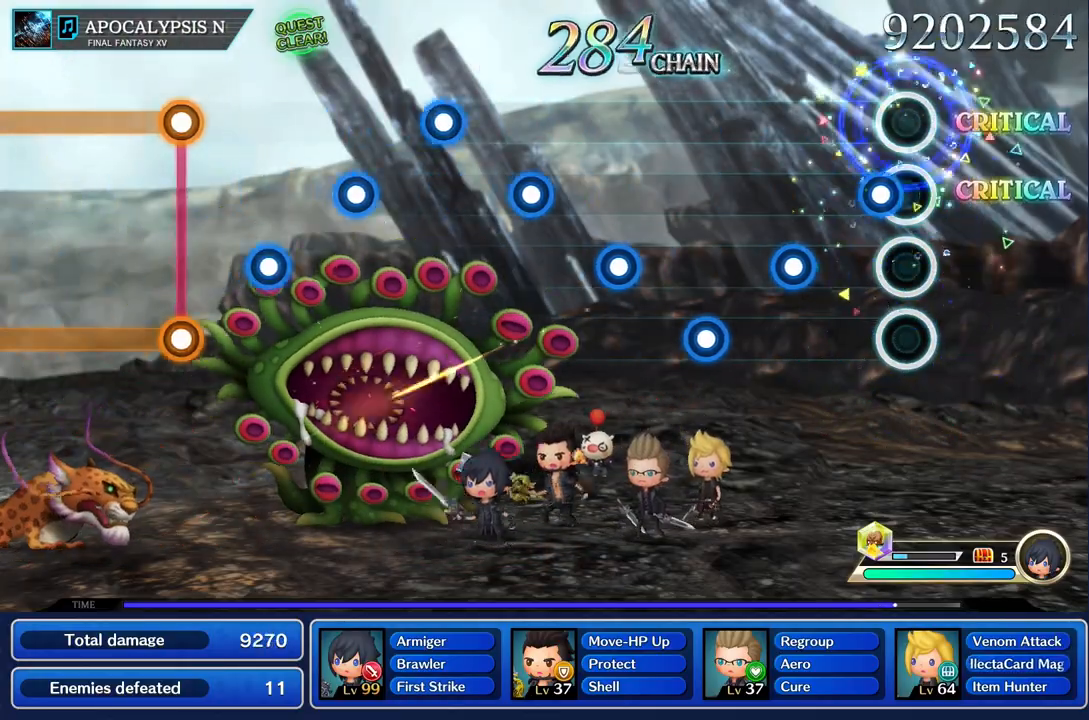
{"buttons": [], "left_stick": "center", "right_stick": "center", "events": [[83, "R1", "down"], [200, "R1", "up"], [350, "R1", "down"], [450, "R1", "up"]]}
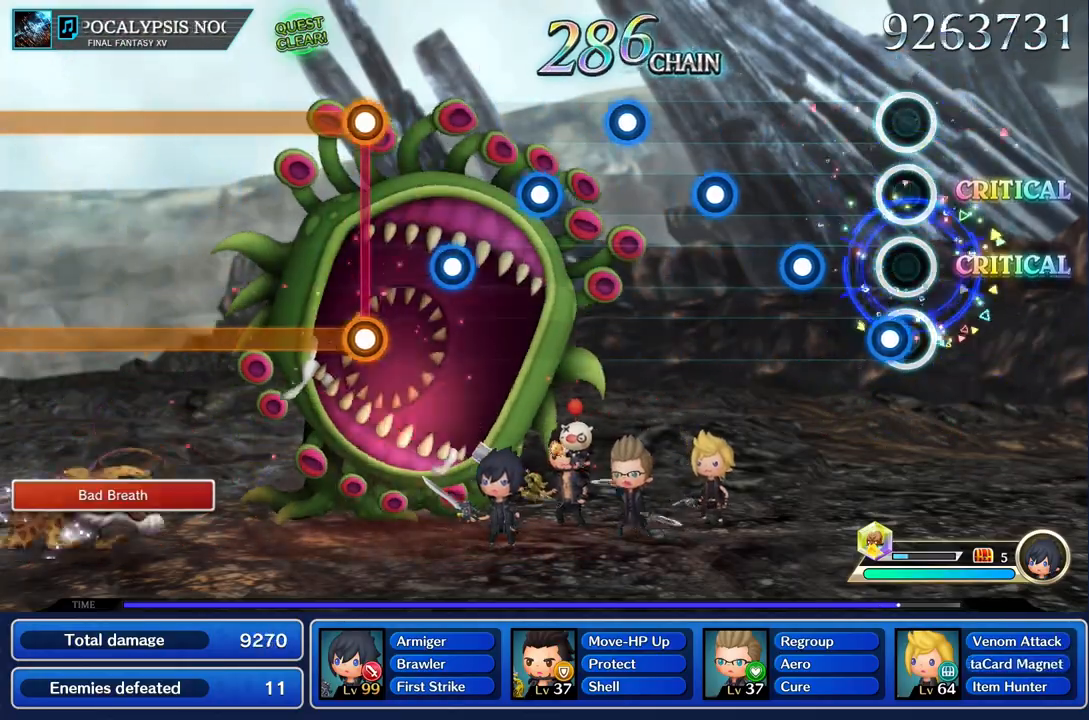
{"buttons": [], "left_stick": "center", "right_stick": "center", "events": [[84, "R1", "down"], [467, "R1", "up"]]}
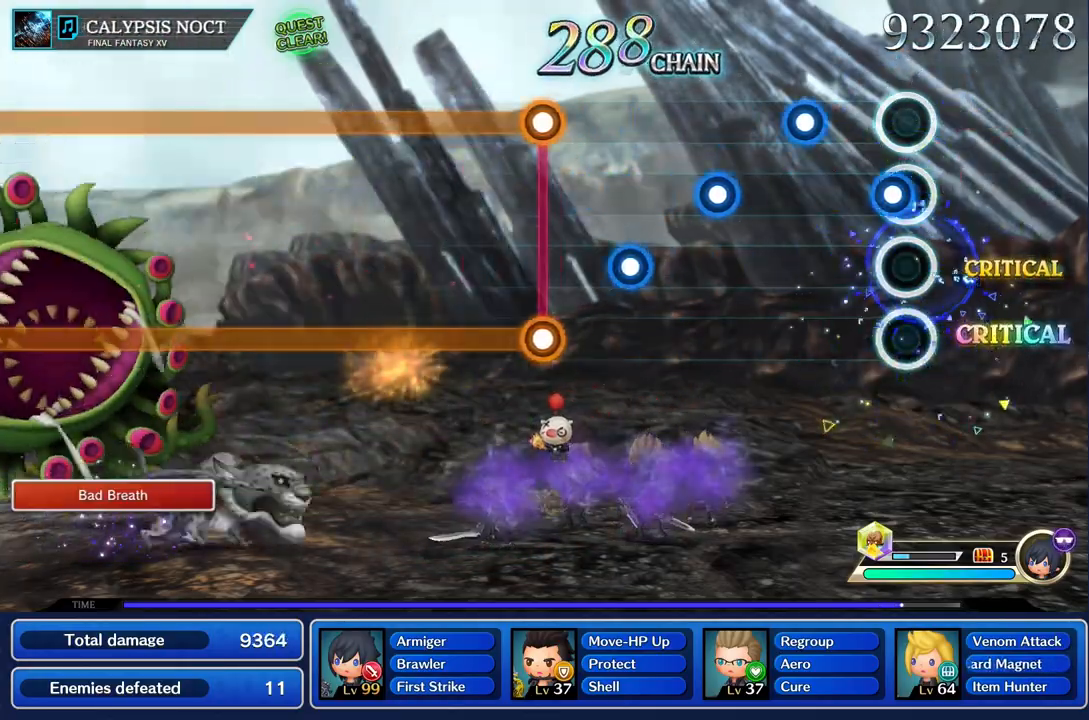
{"buttons": [], "left_stick": "center", "right_stick": "center", "events": [[83, "R1", "down"], [200, "R1", "up"], [317, "R1", "down"], [434, "R1", "up"]]}
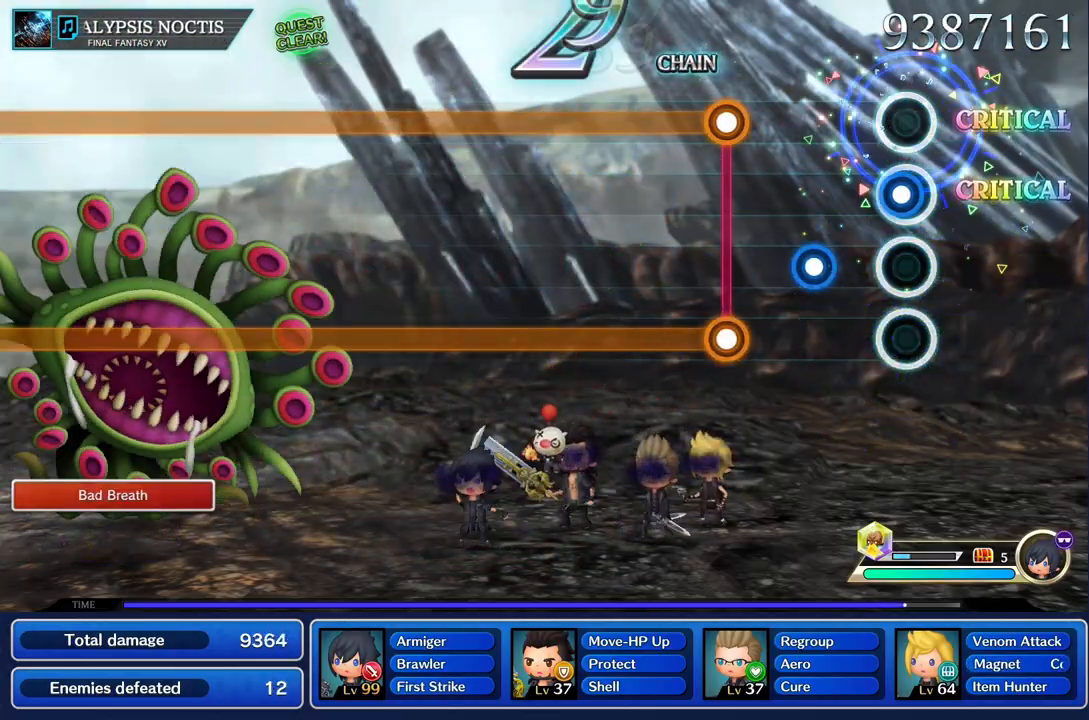
{"buttons": [], "left_stick": "center", "right_stick": "center", "events": [[50, "R1", "down"], [166, "R1", "up"], [266, "R1", "down"], [383, "R1", "up"]]}